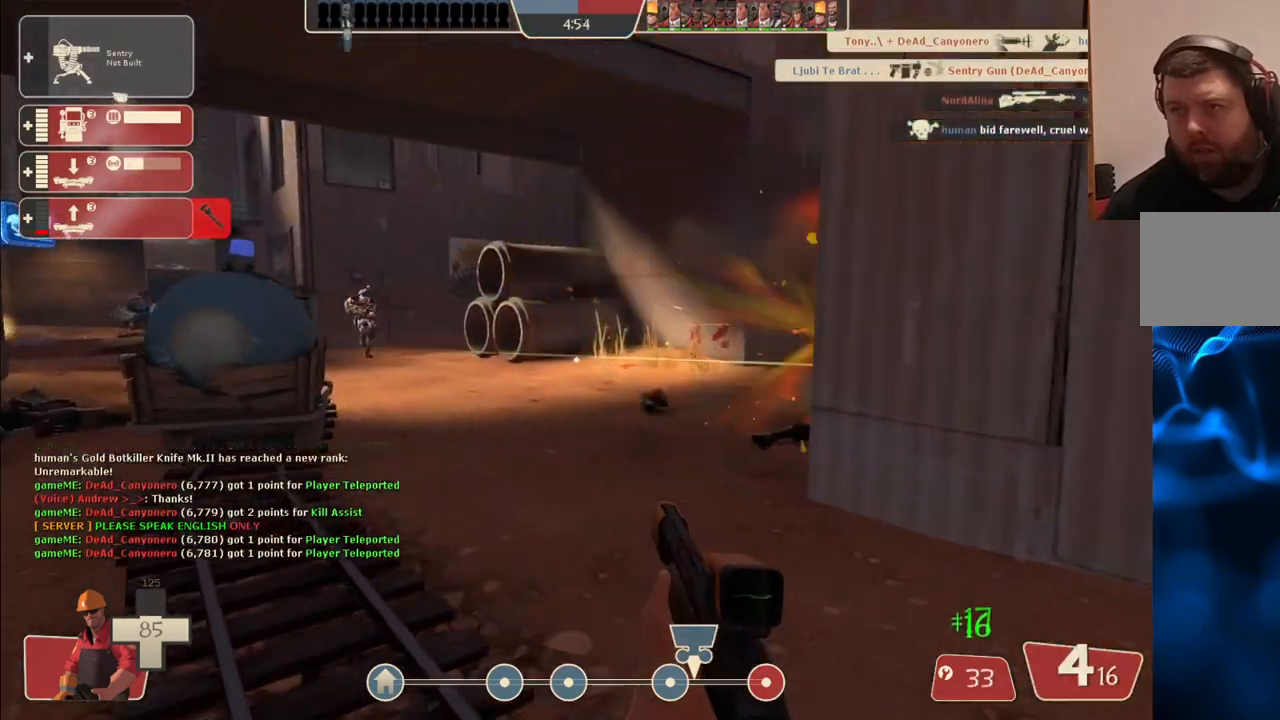
Gameplay with a controller (PlayStation layout); each line is a JSON object with the inputs held at the frame after it. "events" lists button and stick changes between this image and that frame as [ms after this image, input, new state], when the widget could be followed in between.
{"buttons": [], "left_stick": "up-right", "right_stick": "center", "events": [[167, "left_stick", "up-right"]]}
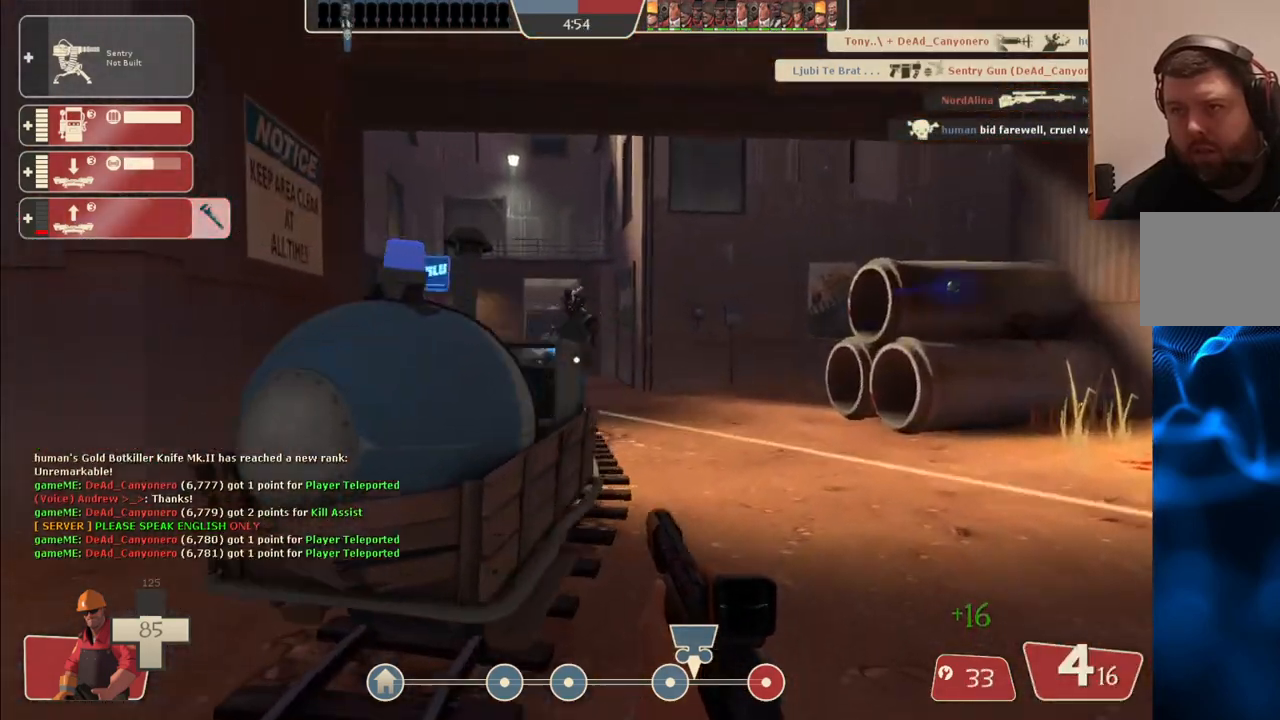
{"buttons": ["R2"], "left_stick": "up-right", "right_stick": "center", "events": [[400, "R2", "down"]]}
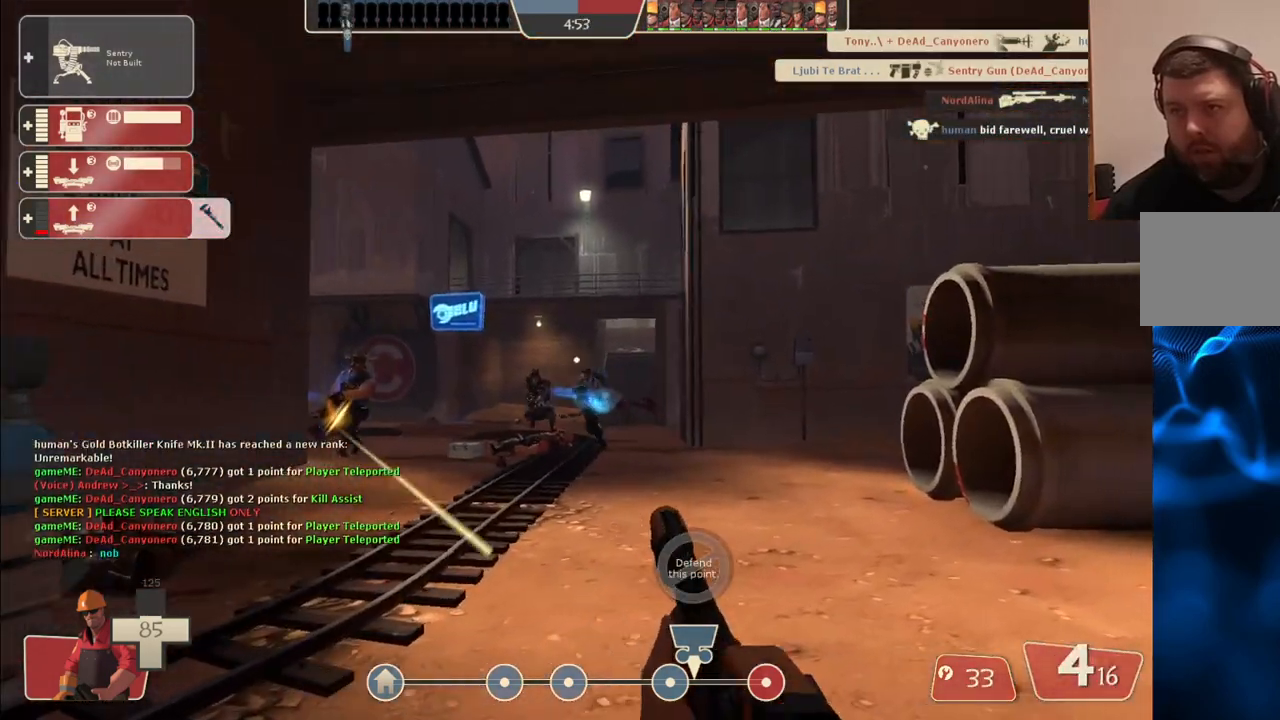
{"buttons": ["R2"], "left_stick": "down-left", "right_stick": "center", "events": [[17, "left_stick", "right"], [250, "left_stick", "up-left"], [367, "left_stick", "left"], [483, "left_stick", "down-left"]]}
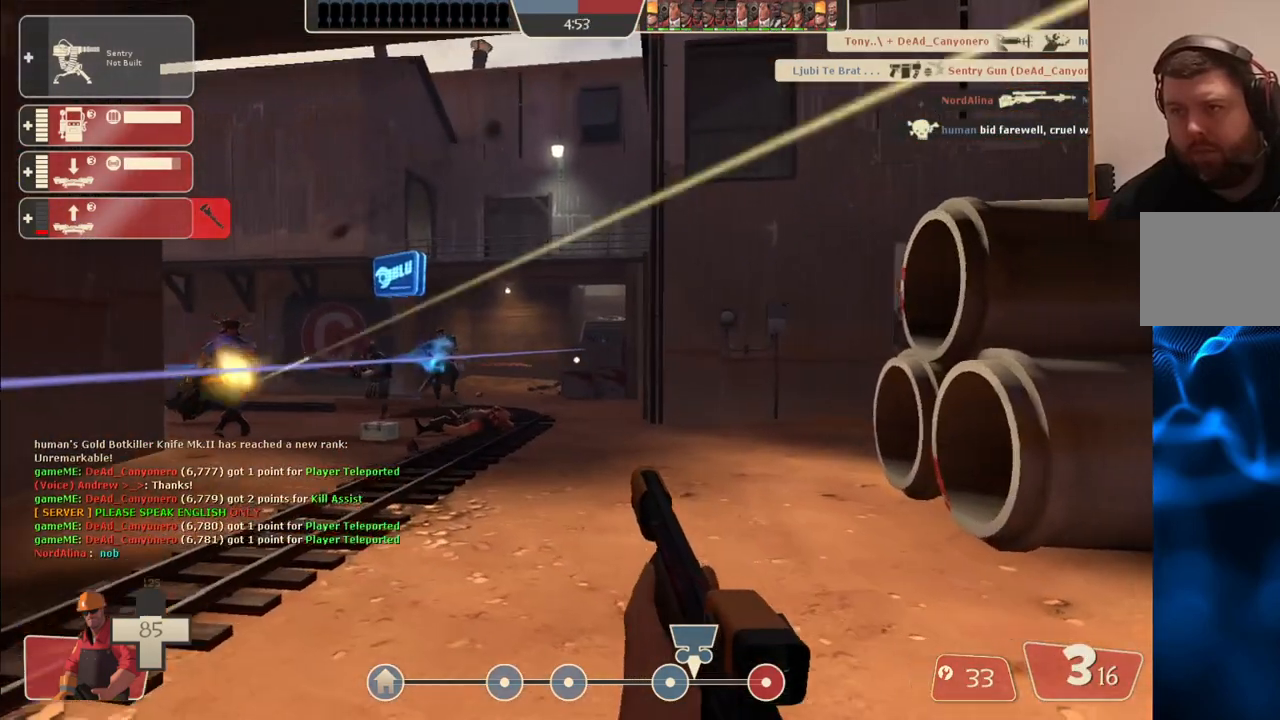
{"buttons": ["R2"], "left_stick": "down", "right_stick": "center", "events": [[417, "left_stick", "down"]]}
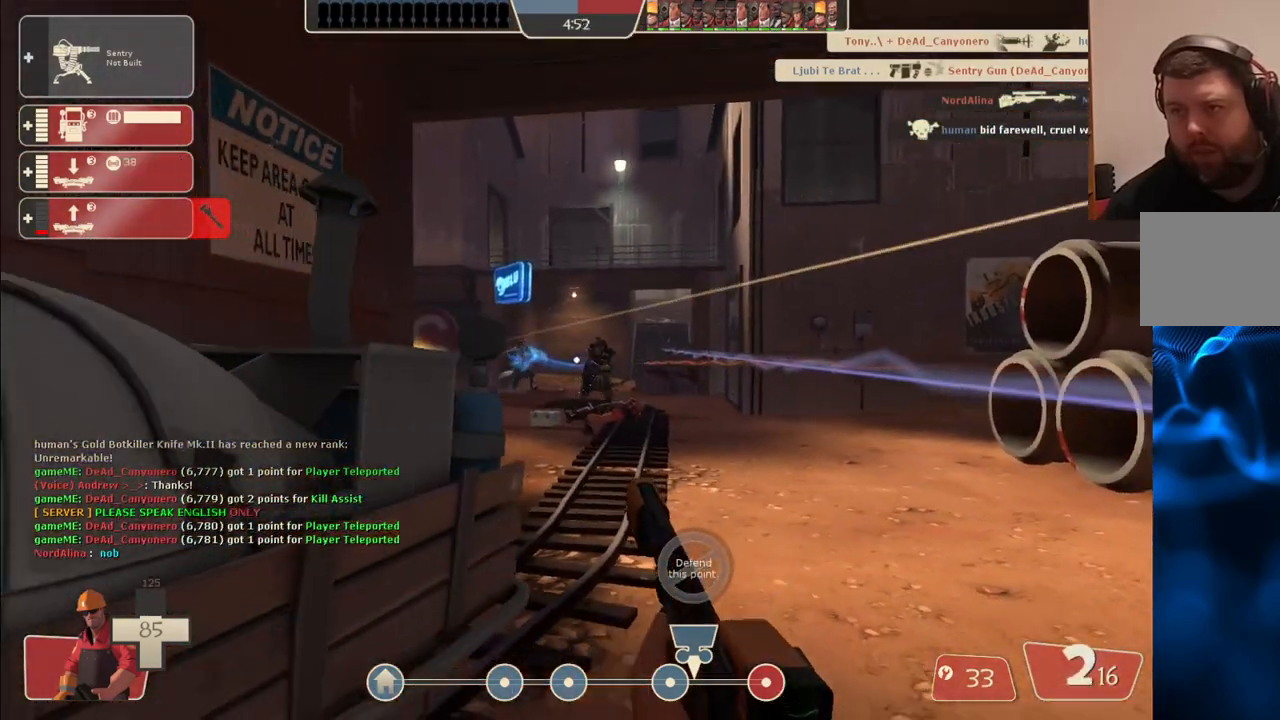
{"buttons": ["R2"], "left_stick": "down-left", "right_stick": "center", "events": [[400, "left_stick", "down-left"]]}
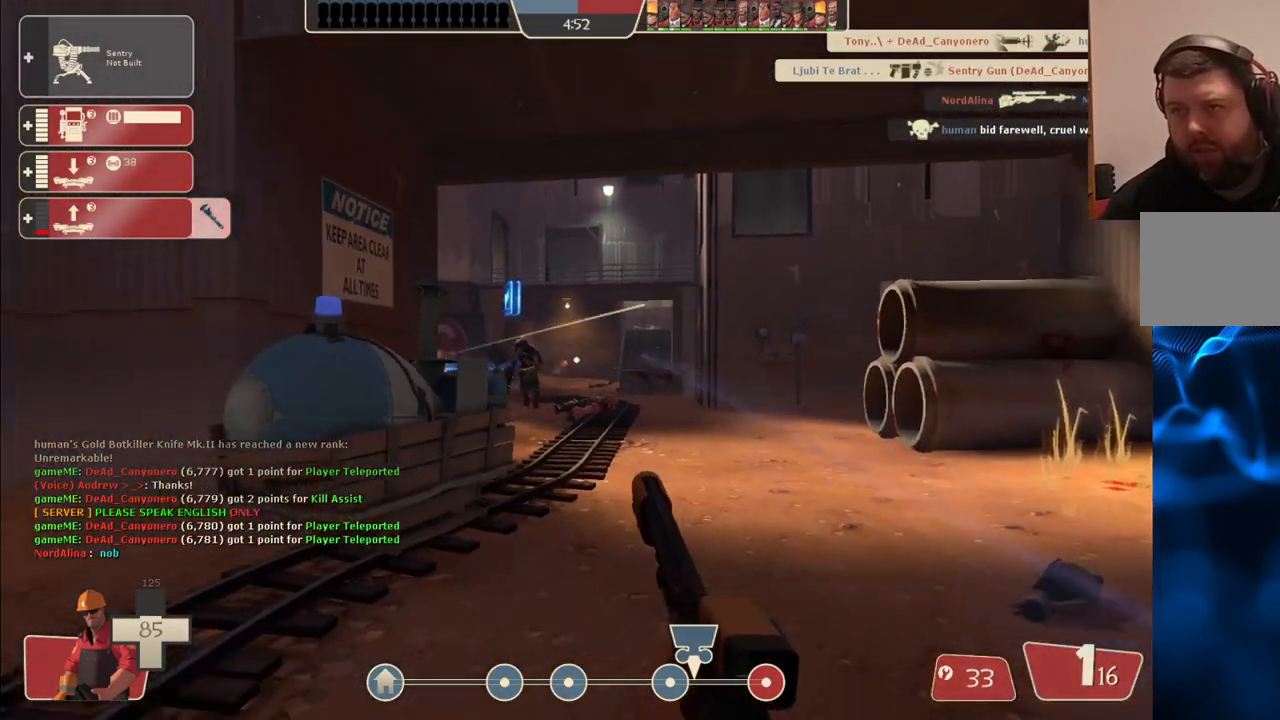
{"buttons": [], "left_stick": "down-left", "right_stick": "center", "events": [[33, "R2", "up"]]}
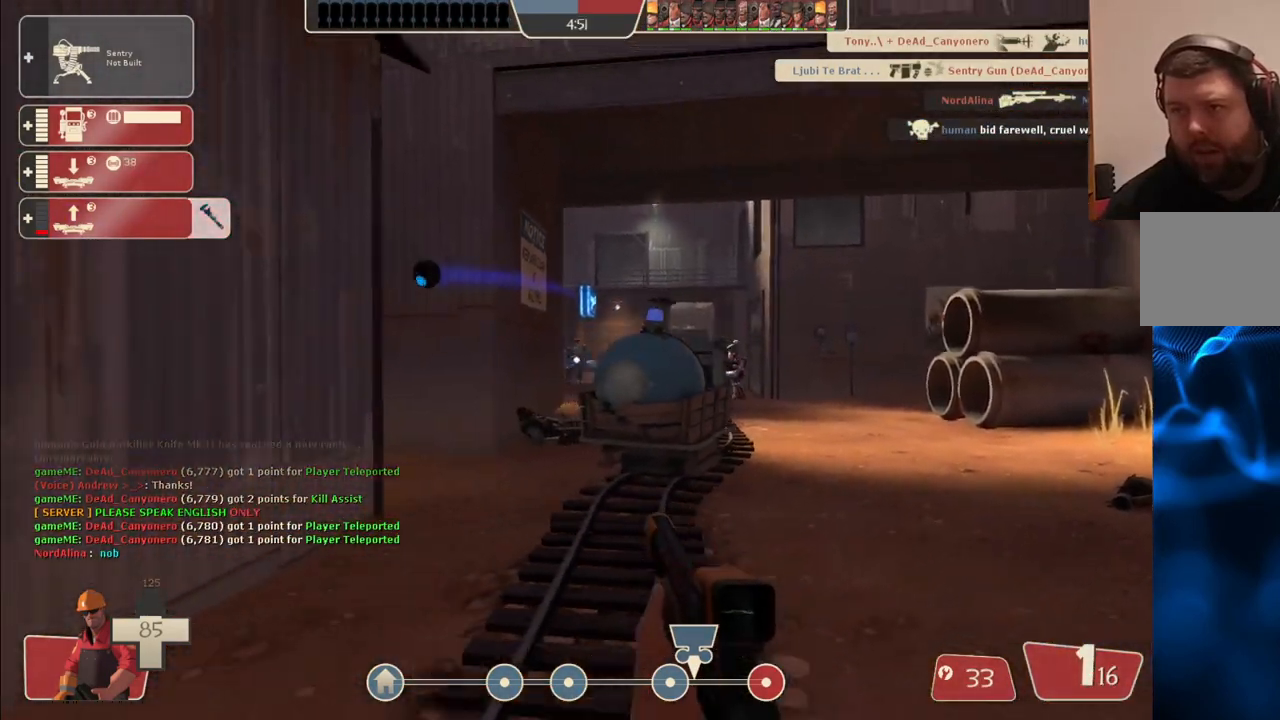
{"buttons": [], "left_stick": "right", "right_stick": "center", "events": [[233, "SQUARE", "down"], [283, "left_stick", "down-right"], [300, "SQUARE", "up"], [450, "left_stick", "right"]]}
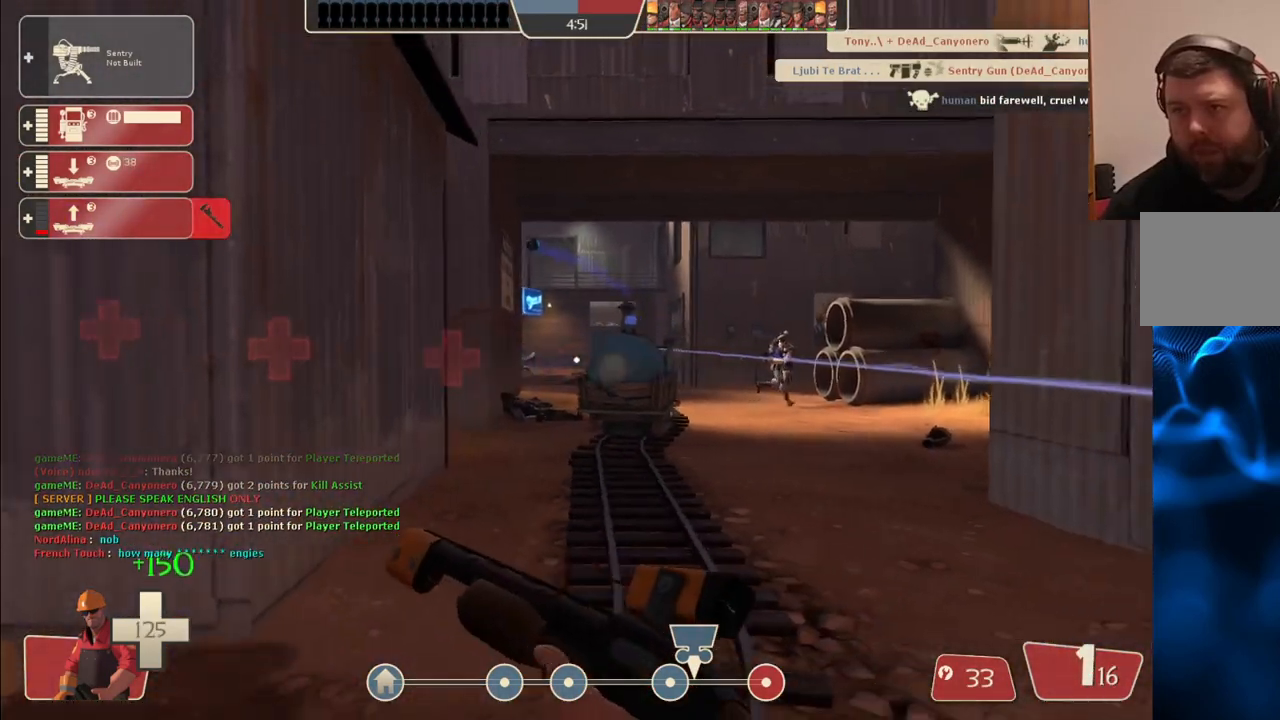
{"buttons": [], "left_stick": "up-left", "right_stick": "center", "events": [[17, "left_stick", "up-right"], [500, "left_stick", "up-left"]]}
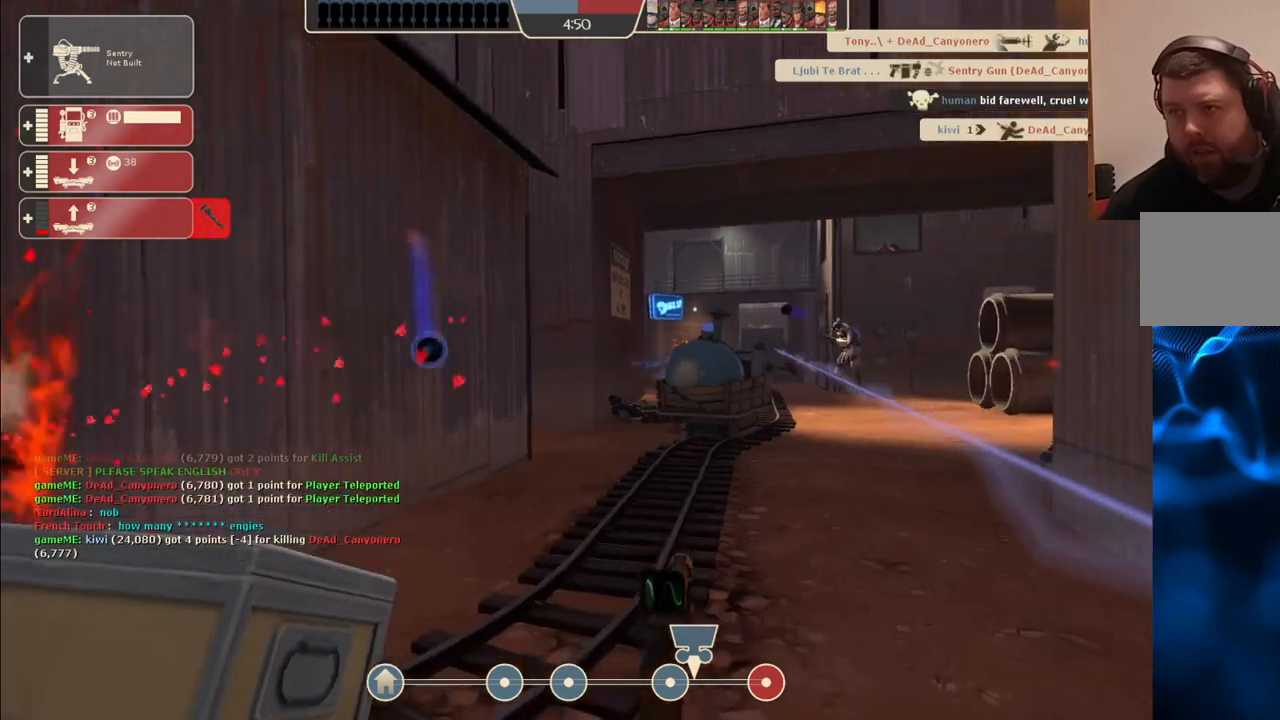
{"buttons": [], "left_stick": "center", "right_stick": "center", "events": [[17, "R2", "down"], [217, "R2", "up"], [383, "left_stick", "center"]]}
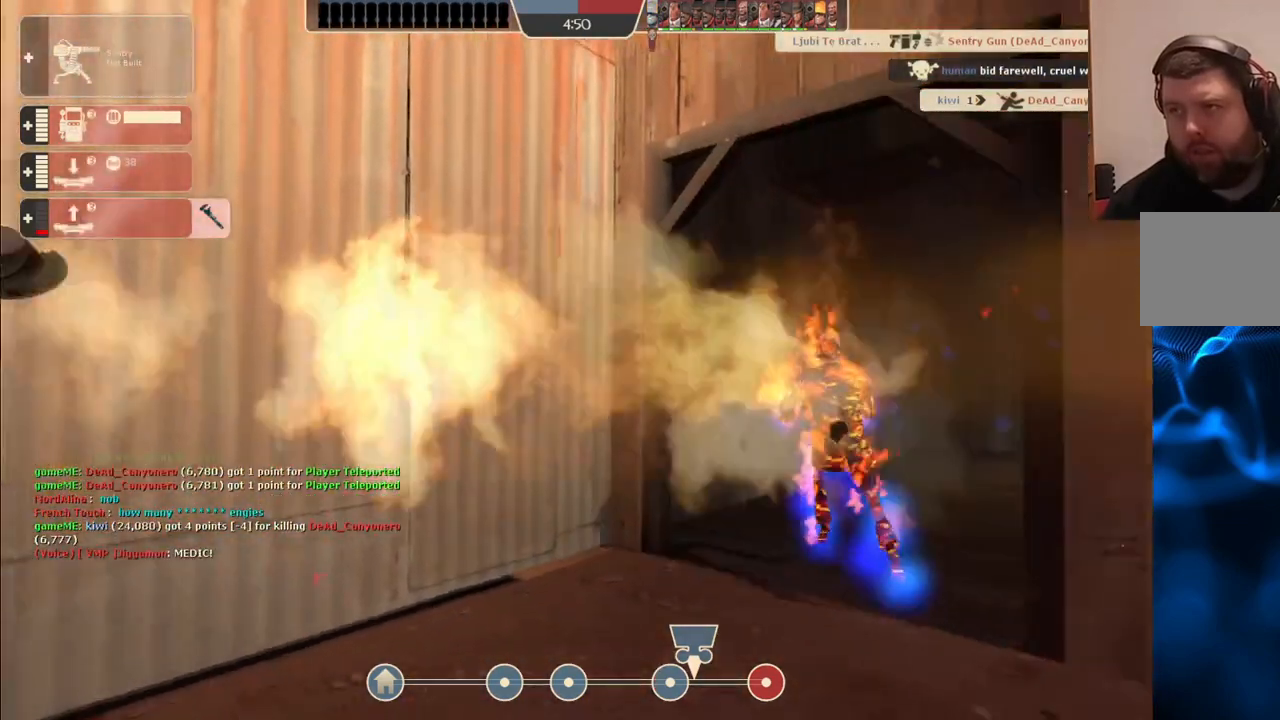
{"buttons": [], "left_stick": "center", "right_stick": "center", "events": []}
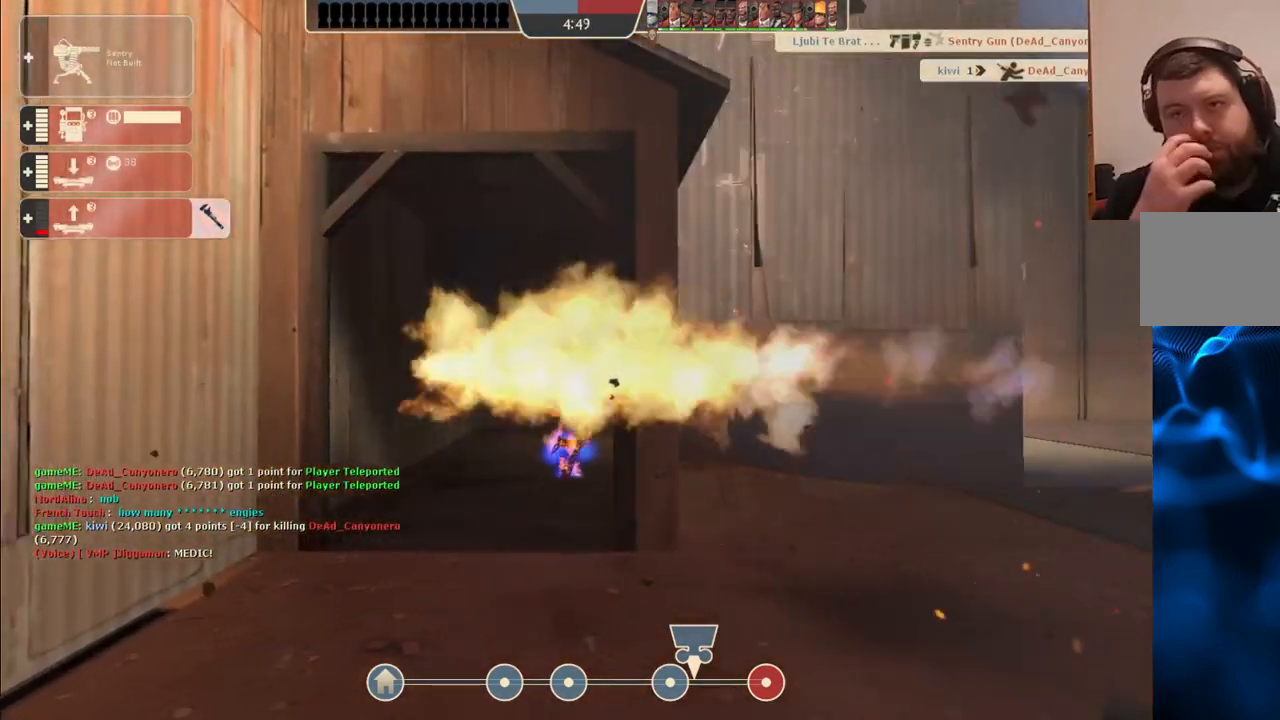
{"buttons": [], "left_stick": "center", "right_stick": "center", "events": []}
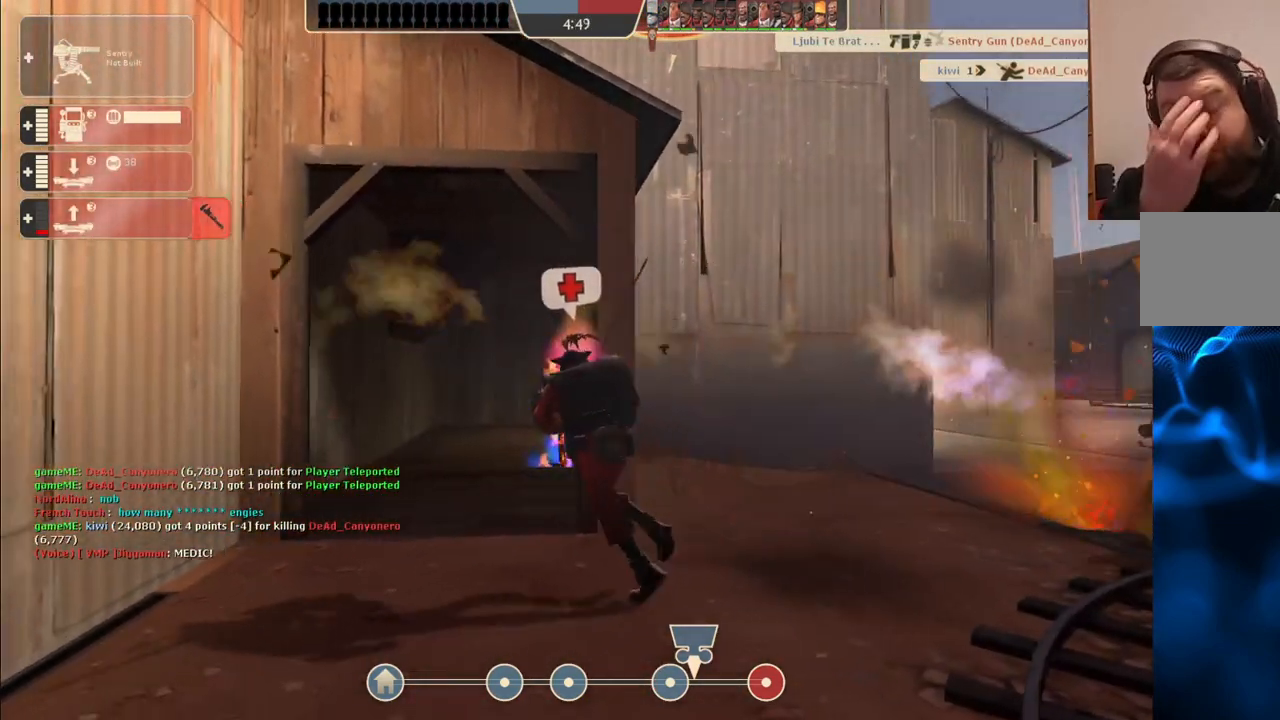
{"buttons": [], "left_stick": "center", "right_stick": "center", "events": []}
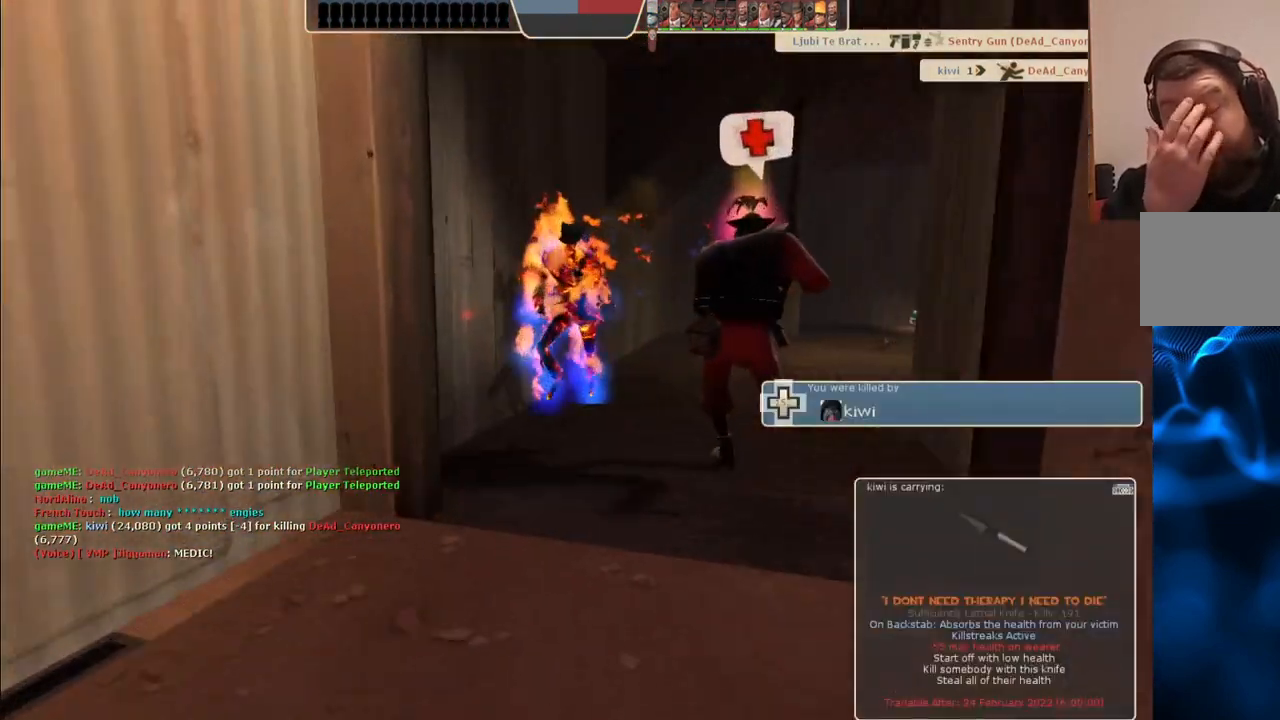
{"buttons": [], "left_stick": "center", "right_stick": "center", "events": []}
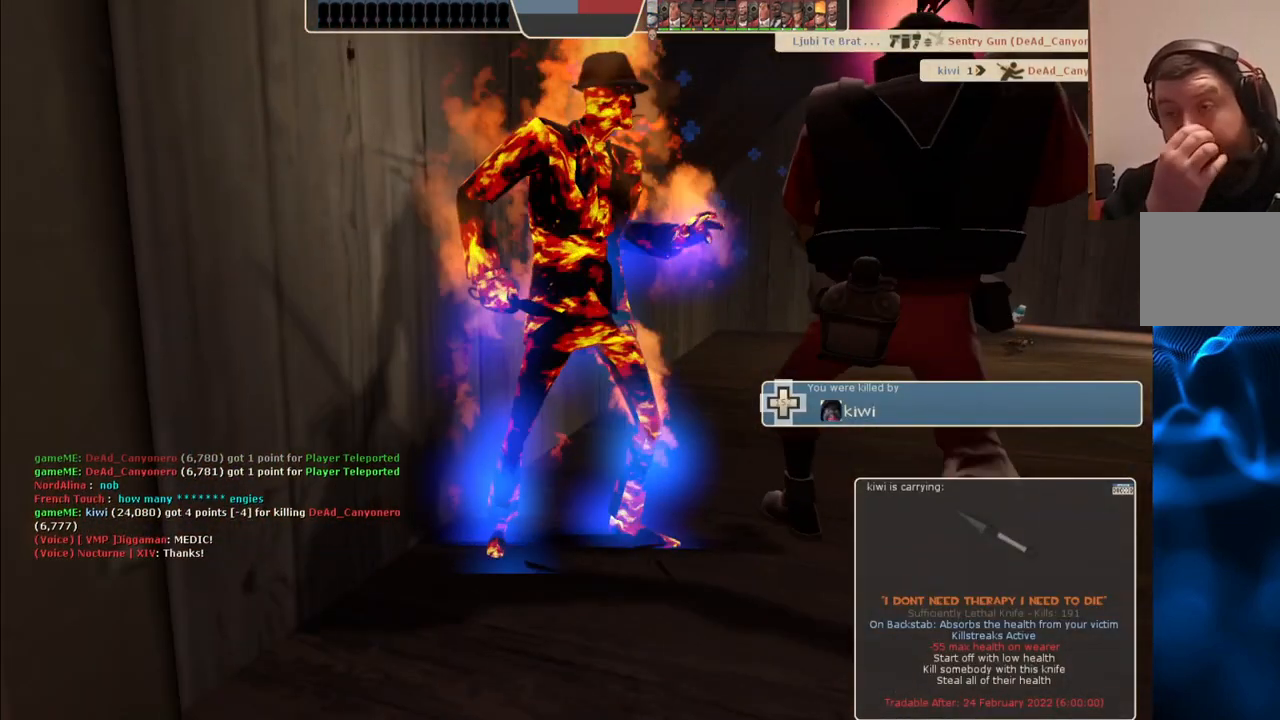
{"buttons": [], "left_stick": "center", "right_stick": "center", "events": []}
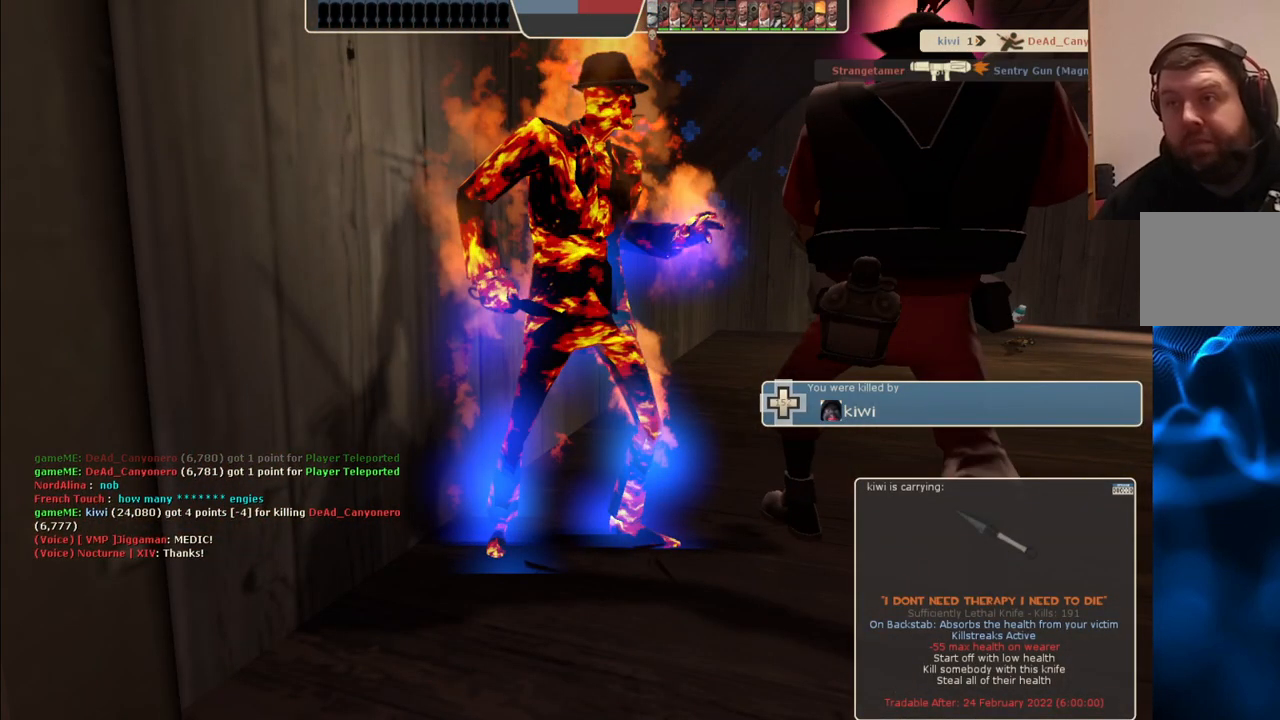
{"buttons": [], "left_stick": "center", "right_stick": "center", "events": []}
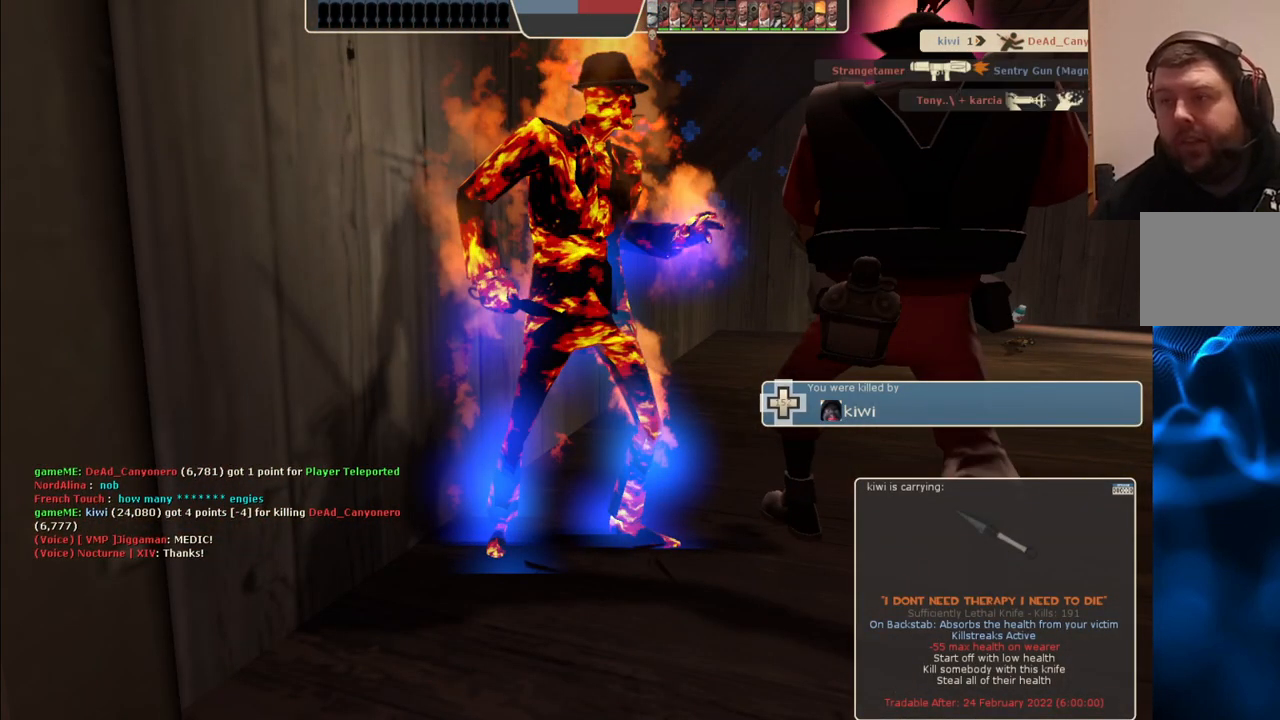
{"buttons": [], "left_stick": "center", "right_stick": "center", "events": []}
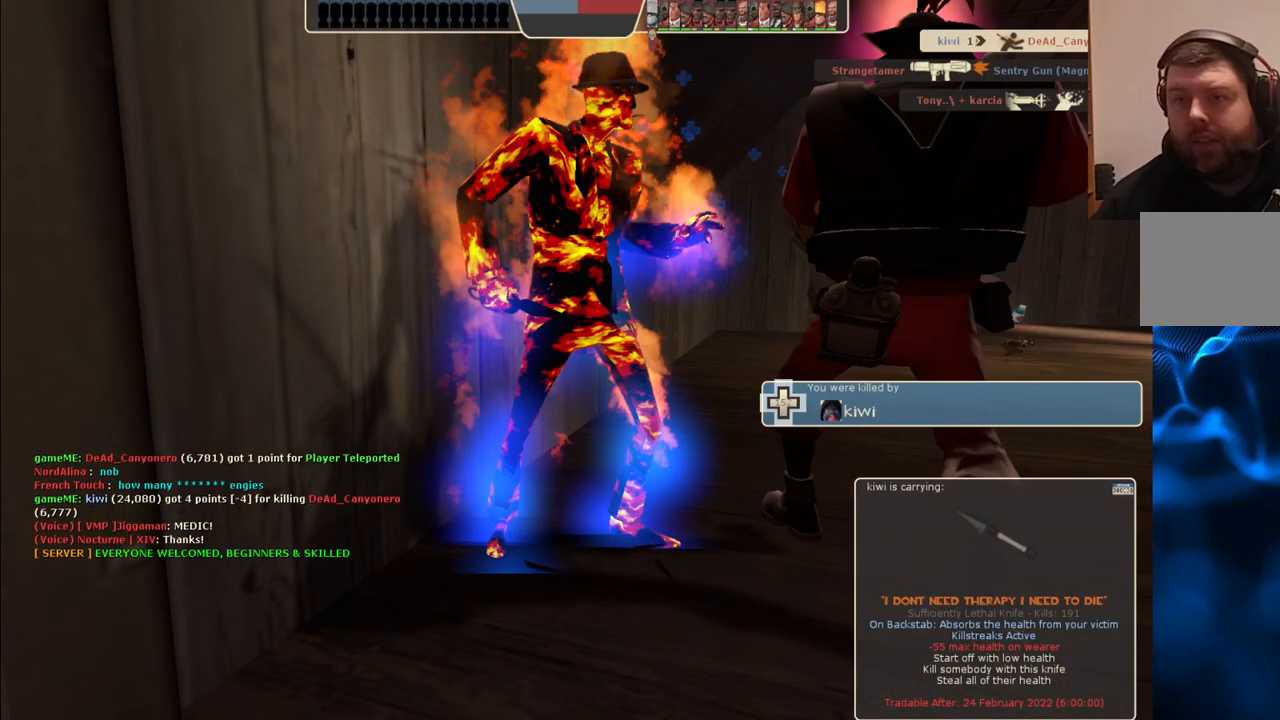
{"buttons": [], "left_stick": "up", "right_stick": "center", "events": [[383, "left_stick", "up"]]}
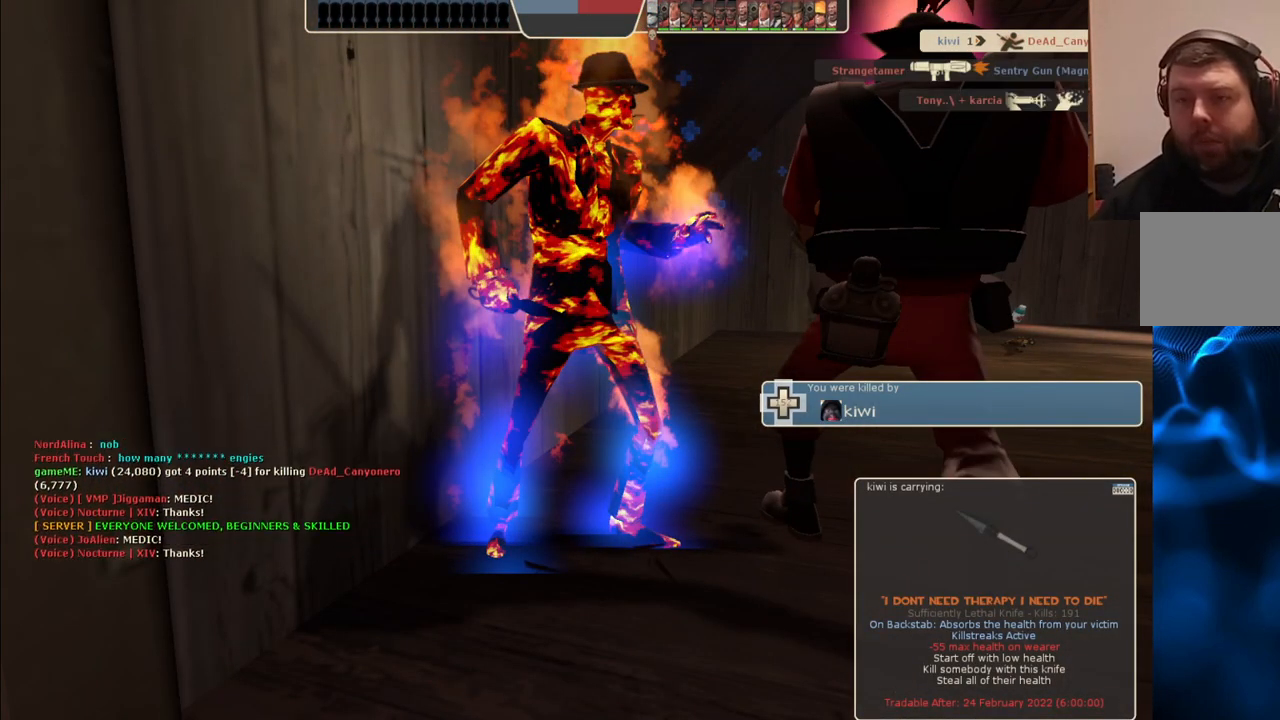
{"buttons": [], "left_stick": "up", "right_stick": "center", "events": []}
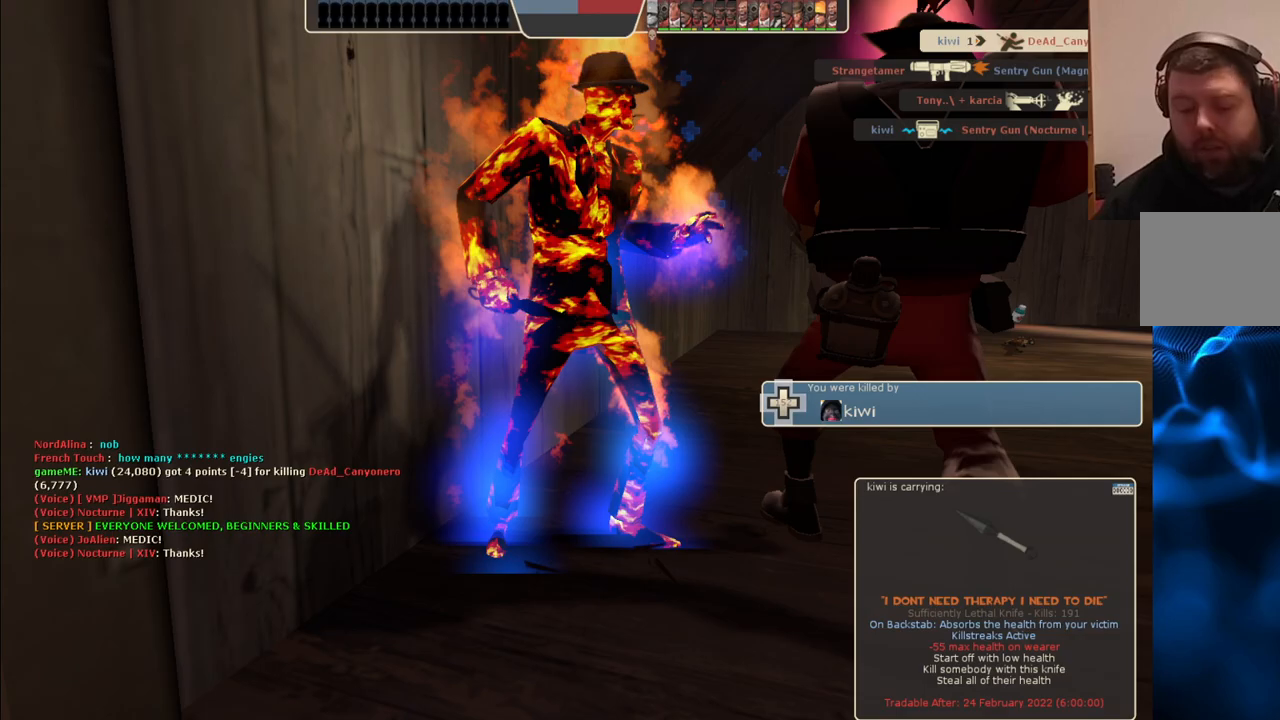
{"buttons": [], "left_stick": "up", "right_stick": "center", "events": [[50, "left_stick", "center"], [267, "left_stick", "up"]]}
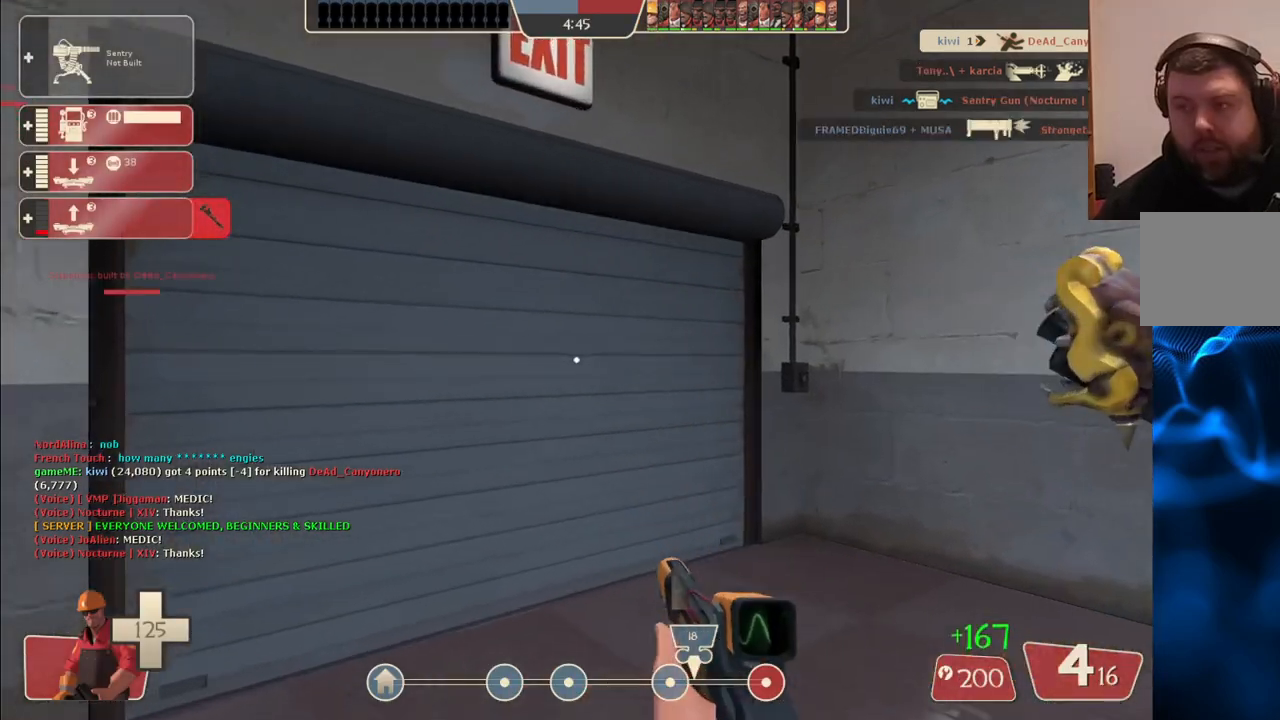
{"buttons": [], "left_stick": "up", "right_stick": "center", "events": []}
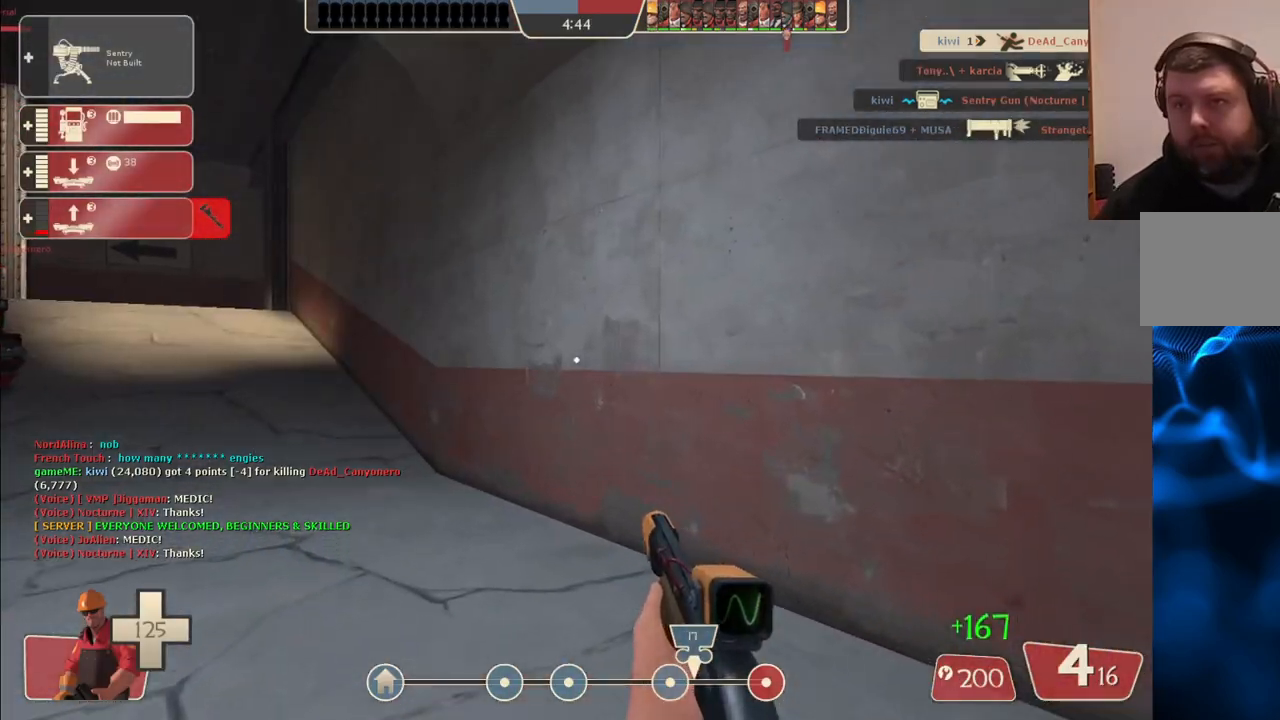
{"buttons": [], "left_stick": "up", "right_stick": "center", "events": []}
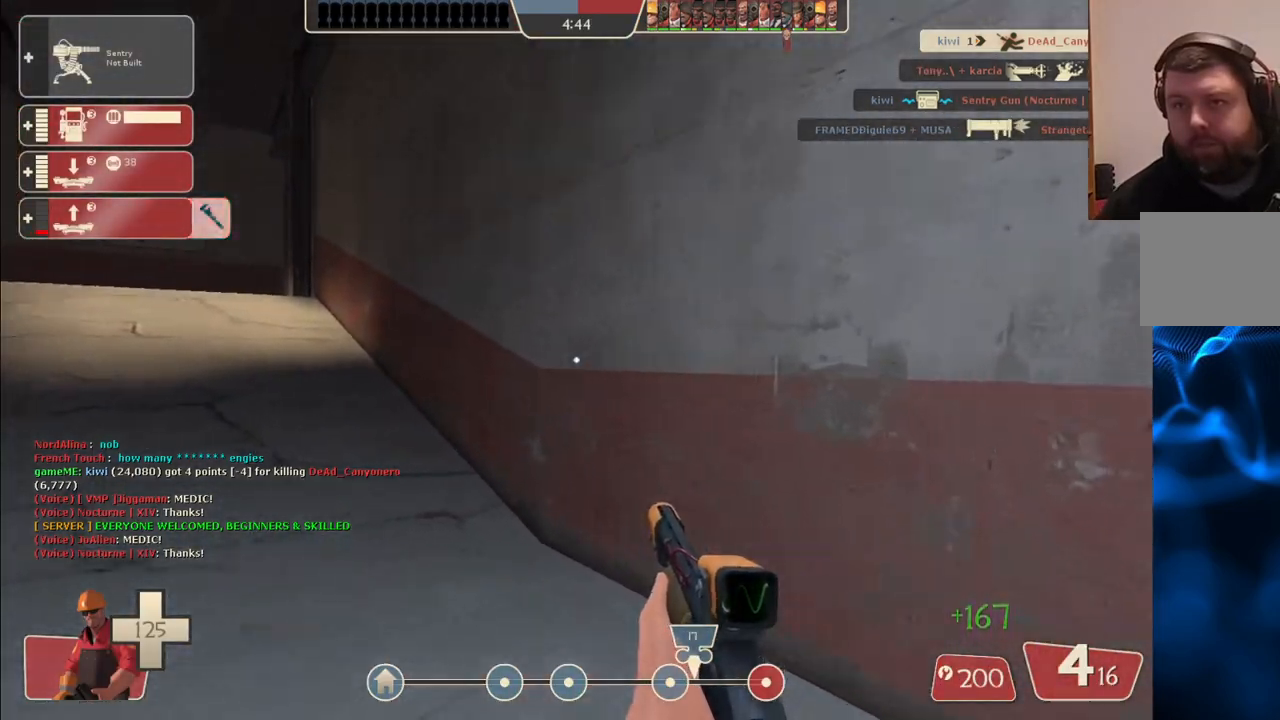
{"buttons": [], "left_stick": "up-left", "right_stick": "center", "events": [[17, "right_stick", "left"], [300, "left_stick", "right"], [467, "left_stick", "up-left"], [500, "right_stick", "center"]]}
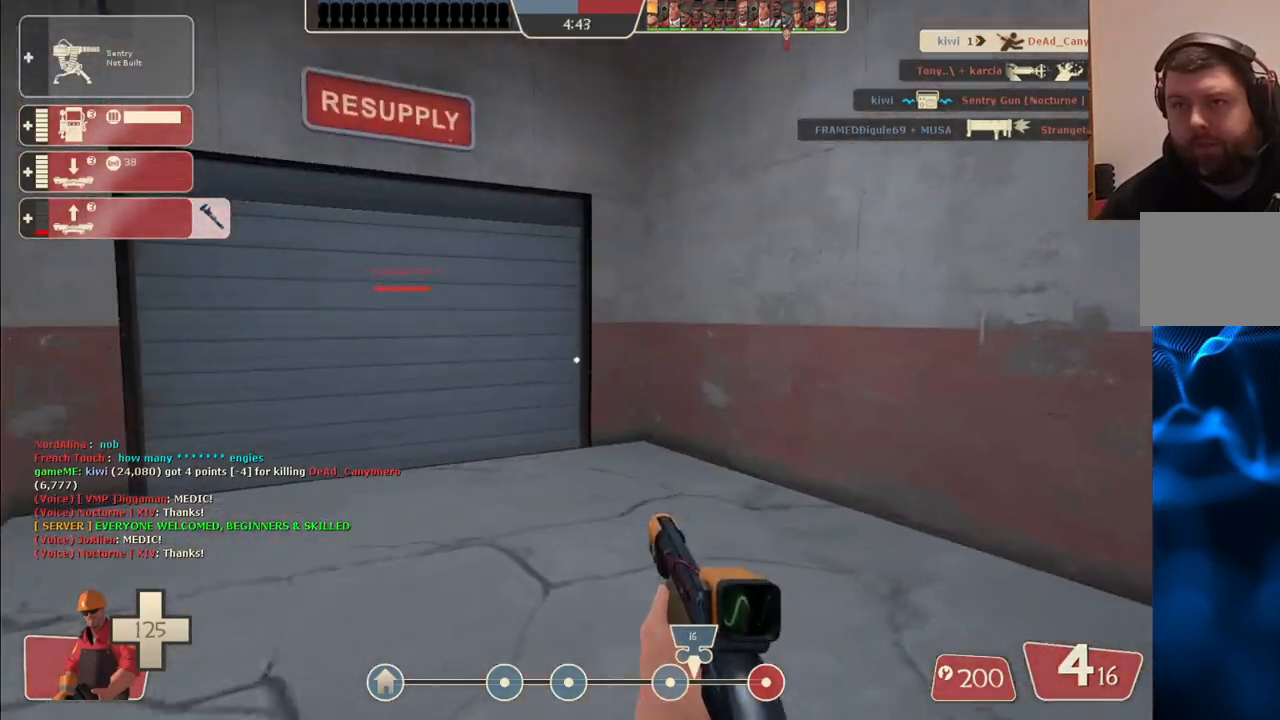
{"buttons": [], "left_stick": "up-left", "right_stick": "center", "events": []}
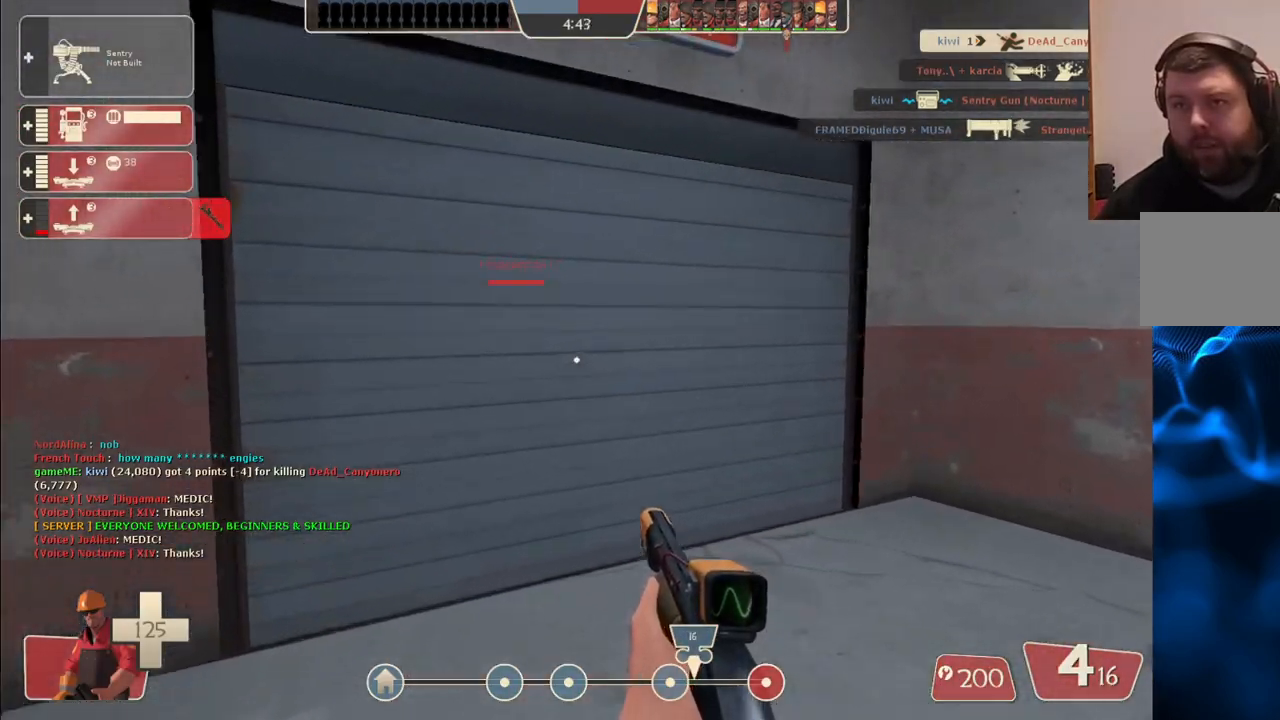
{"buttons": [], "left_stick": "up", "right_stick": "center", "events": [[83, "SQUARE", "down"], [167, "SQUARE", "up"], [217, "left_stick", "up"]]}
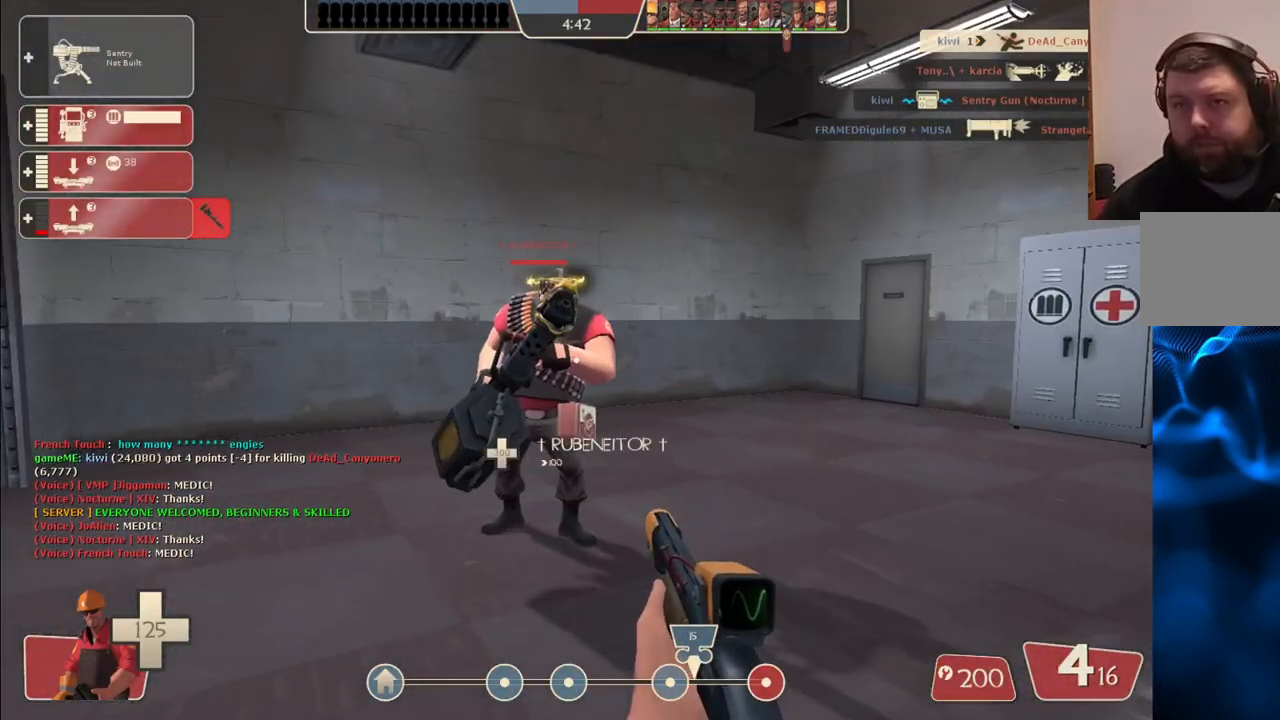
{"buttons": [], "left_stick": "up", "right_stick": "right", "events": [[100, "right_stick", "right"]]}
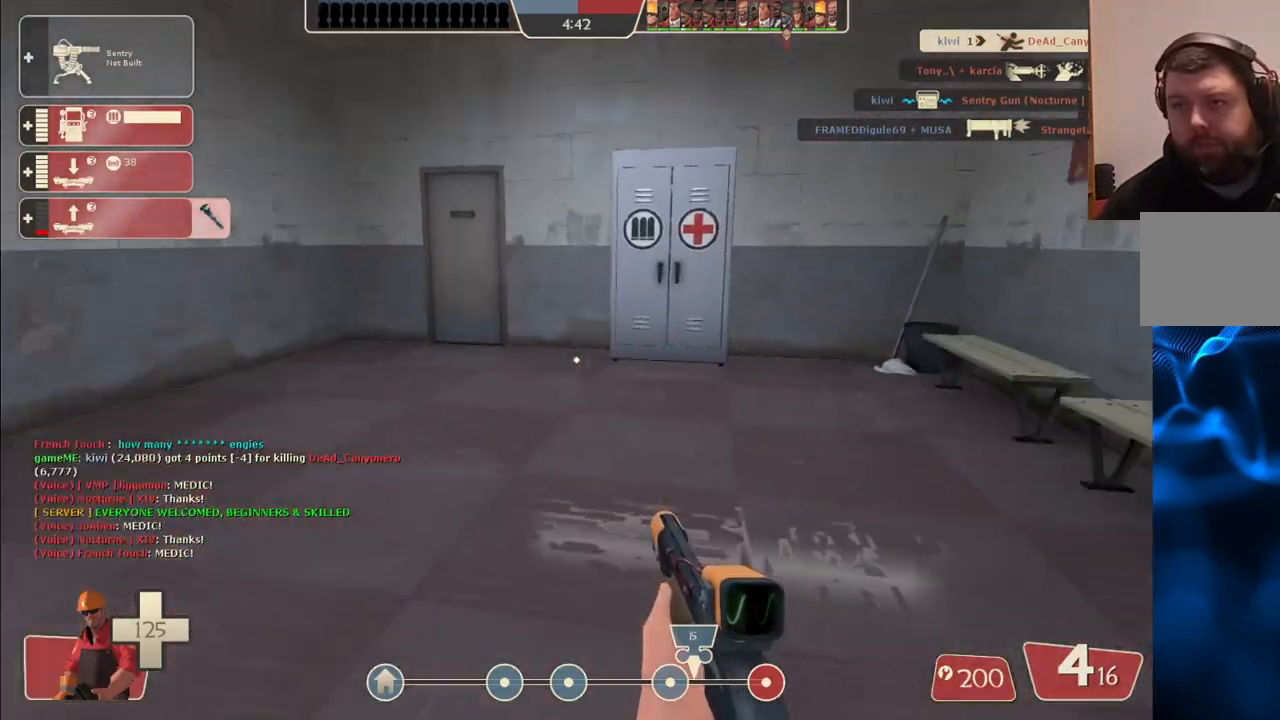
{"buttons": [], "left_stick": "up-left", "right_stick": "center", "events": [[133, "right_stick", "center"], [450, "left_stick", "up-left"]]}
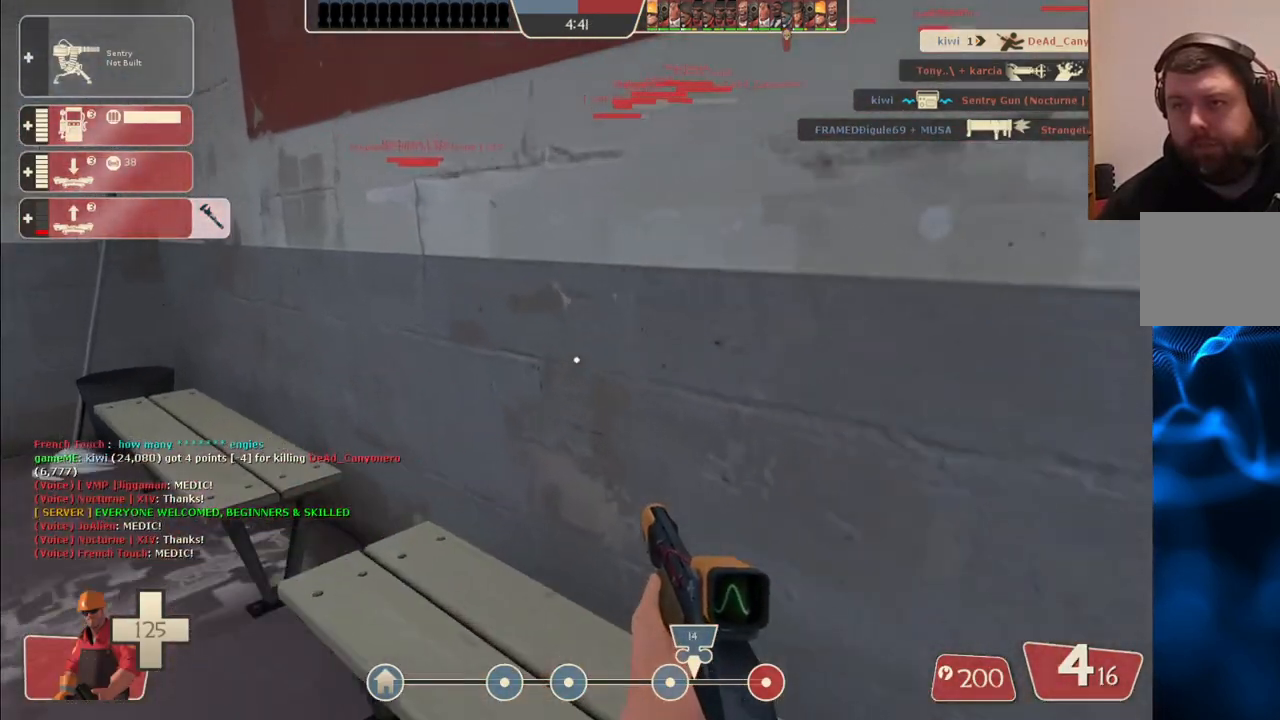
{"buttons": [], "left_stick": "up-left", "right_stick": "left", "events": [[33, "left_stick", "left"], [33, "right_stick", "left"], [250, "left_stick", "up-left"], [300, "right_stick", "center"], [450, "right_stick", "left"]]}
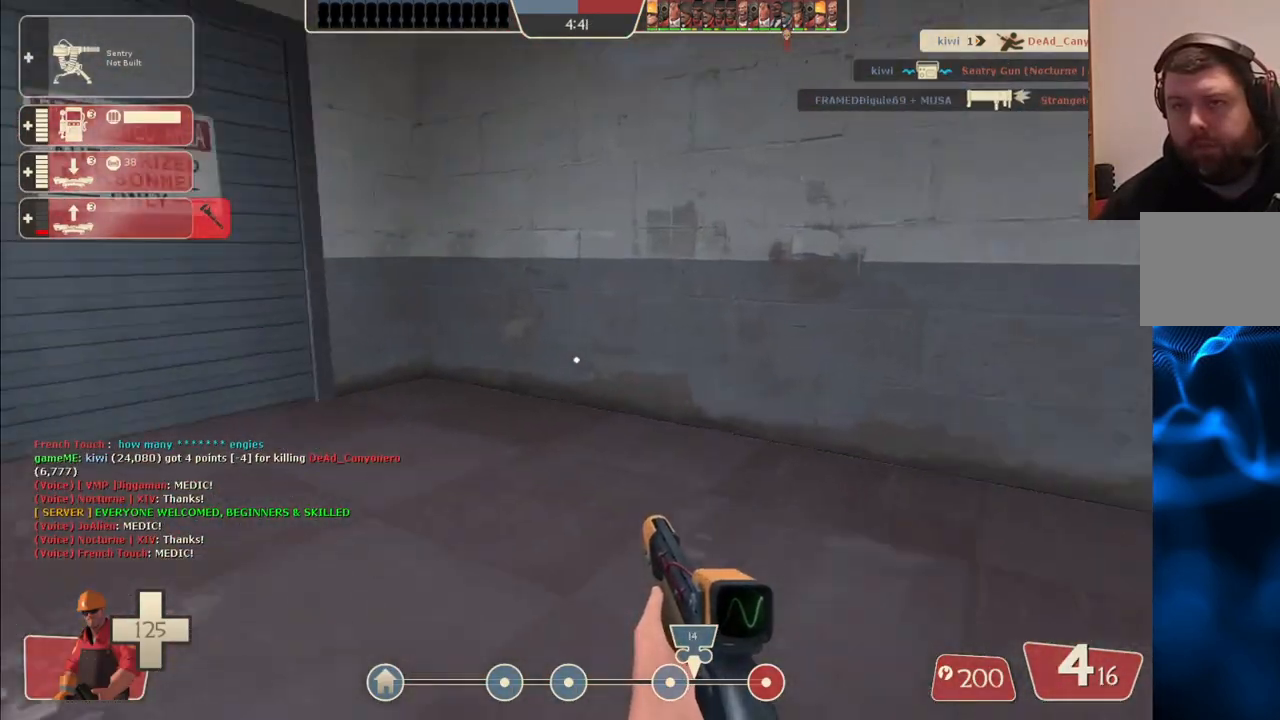
{"buttons": [], "left_stick": "up-right", "right_stick": "right", "events": [[200, "right_stick", "center"], [433, "left_stick", "up-right"], [467, "right_stick", "right"]]}
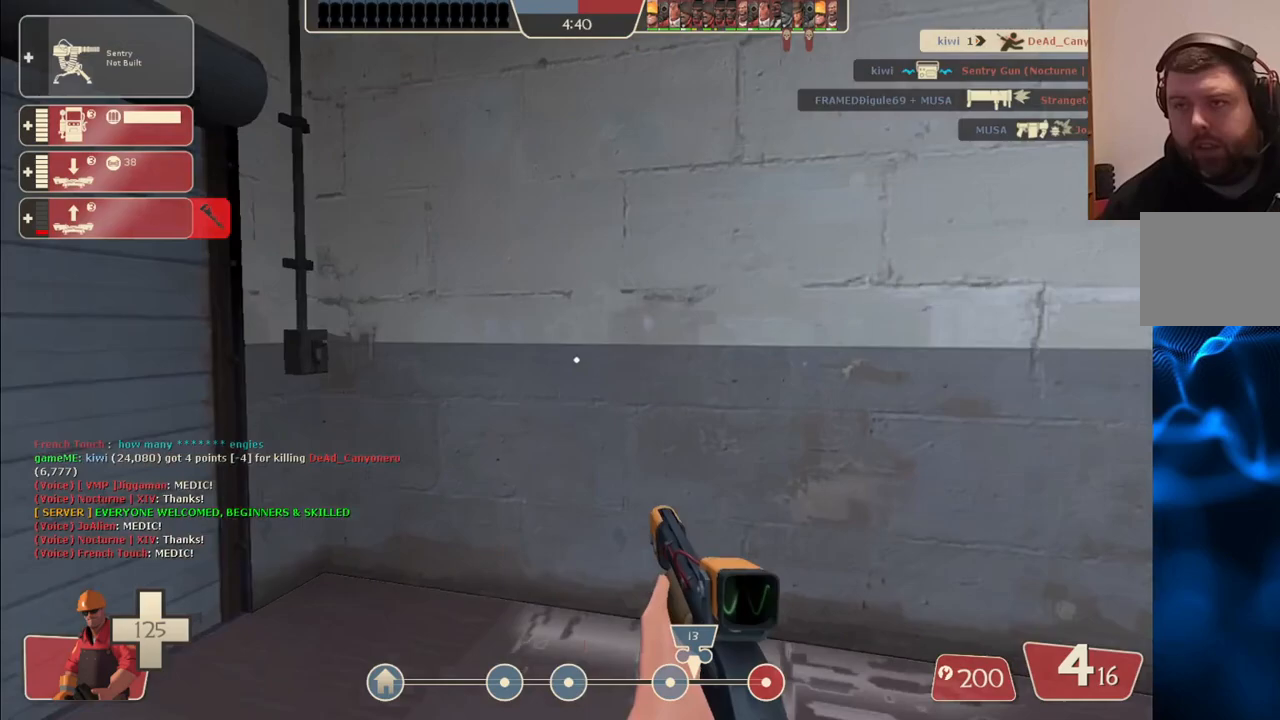
{"buttons": [], "left_stick": "up", "right_stick": "center", "events": [[83, "left_stick", "up"], [133, "right_stick", "left"], [367, "right_stick", "center"]]}
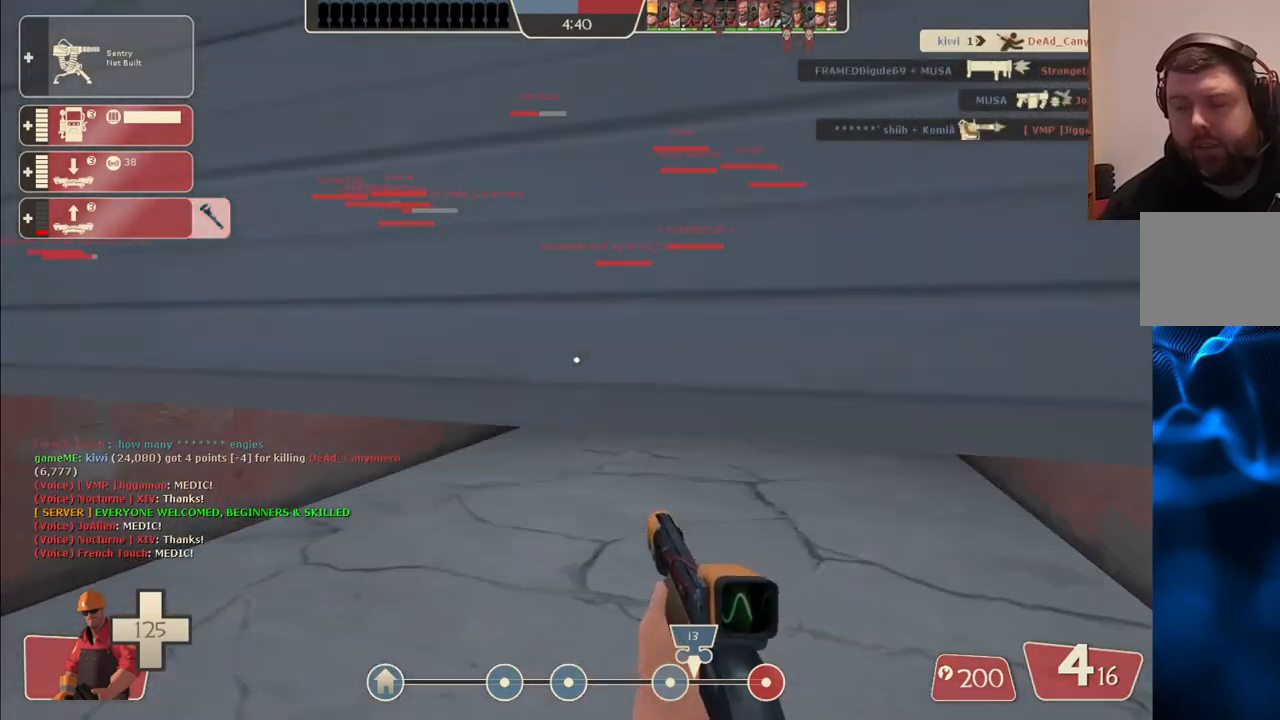
{"buttons": [], "left_stick": "up-right", "right_stick": "center", "events": [[367, "left_stick", "up-right"]]}